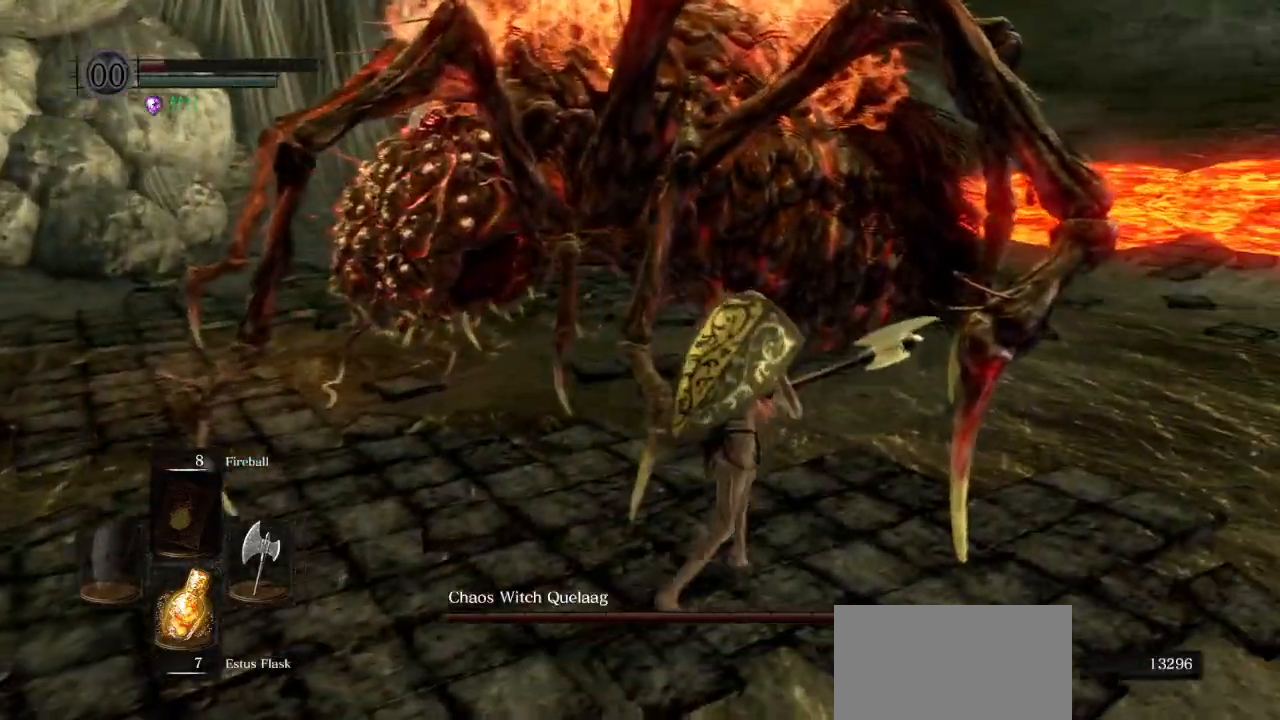
Gameplay with a controller (PlayStation layout); each line is a JSON object with the inputs held at the frame after it (dt_ms = milliseconds from this image to that frame). "events" lists button and stick changes between this image and that frame as [ms after this image, input, new state], when the widget could be followed in between.
{"dt_ms": 500, "buttons": [], "left_stick": "up-right", "right_stick": "down-right", "events": [[233, "R1", "down"], [350, "R1", "up"]]}
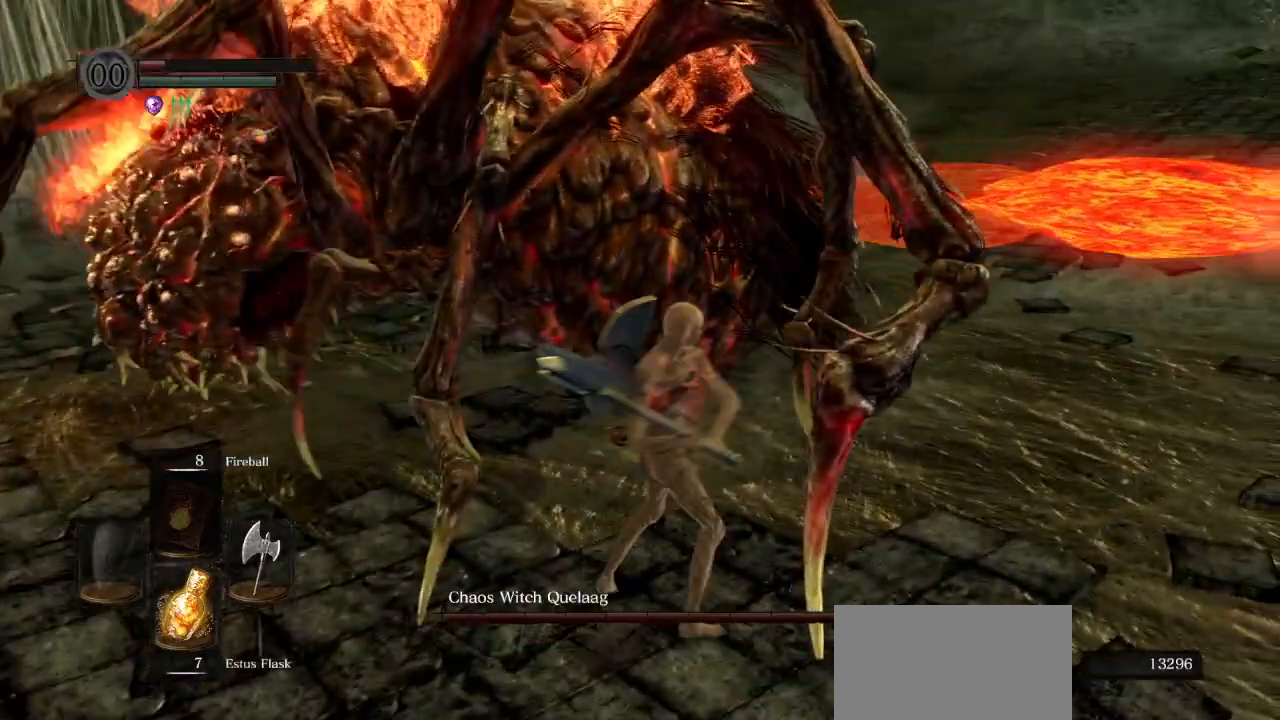
{"dt_ms": 500, "buttons": [], "left_stick": "up-right", "right_stick": "left", "events": [[150, "right_stick", "left"]]}
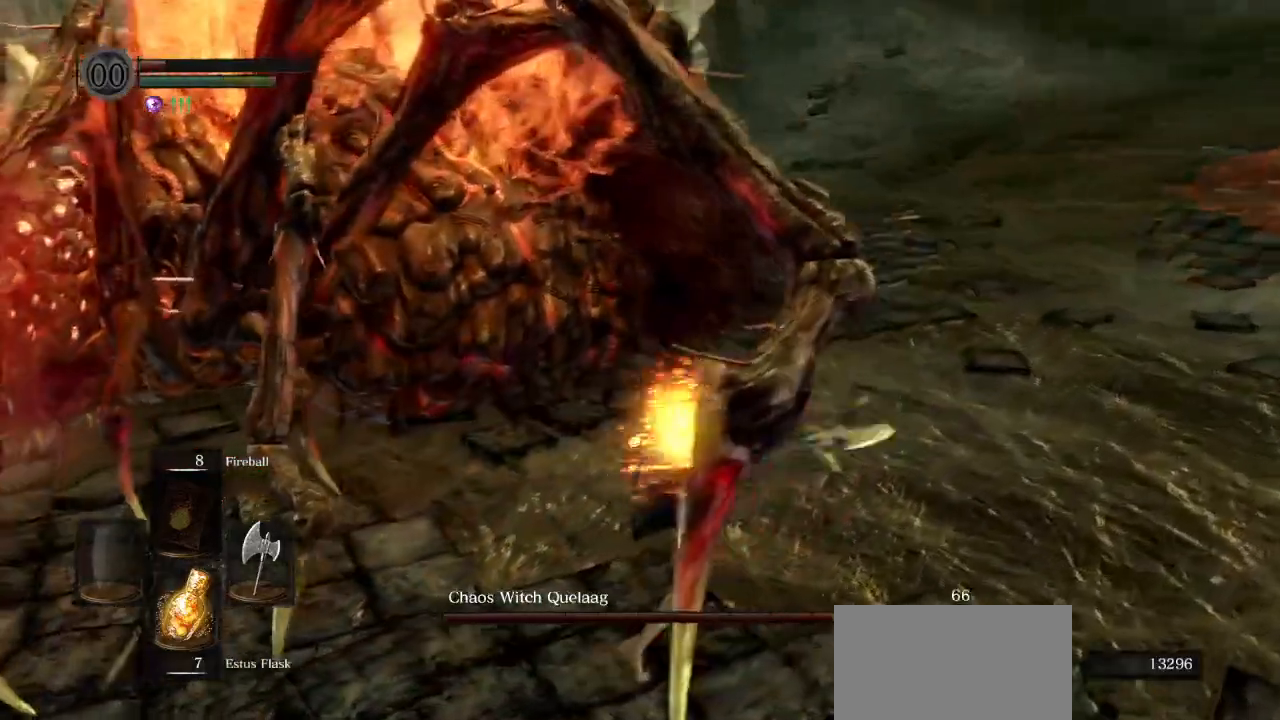
{"dt_ms": 500, "buttons": [], "left_stick": "down-right", "right_stick": "left", "events": [[150, "left_stick", "down-right"]]}
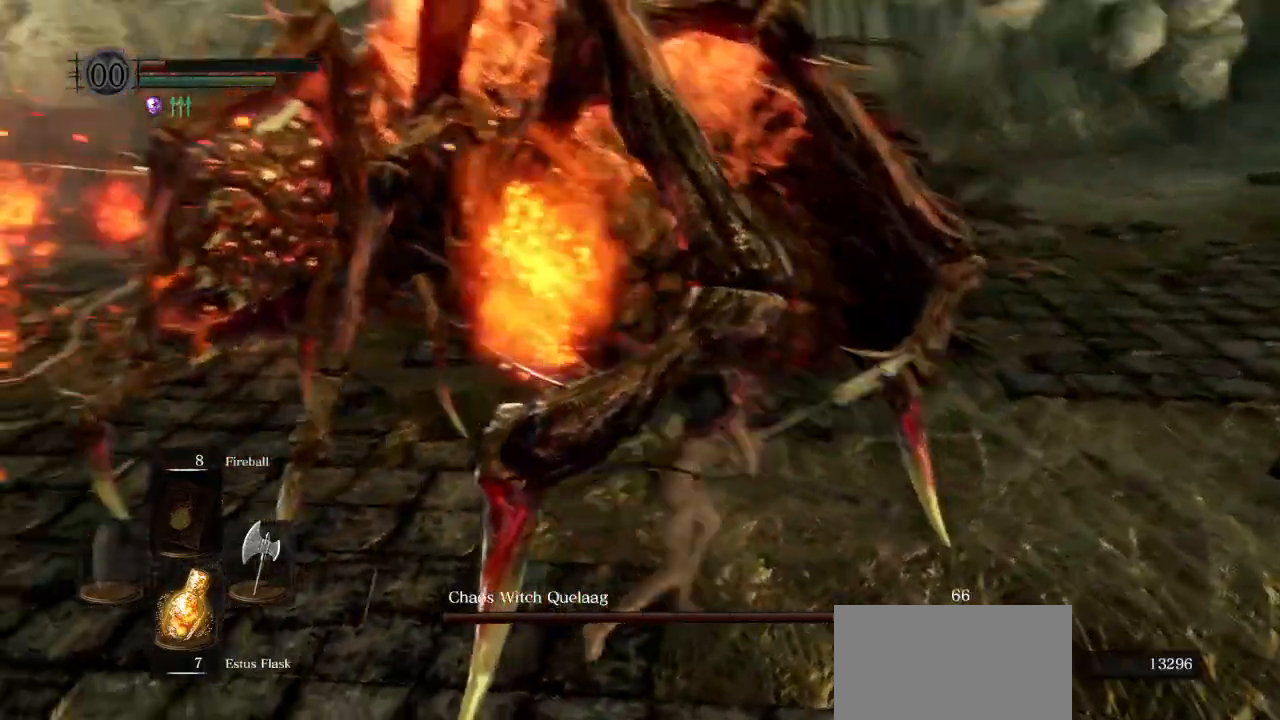
{"dt_ms": 500, "buttons": [], "left_stick": "down-right", "right_stick": "left", "events": []}
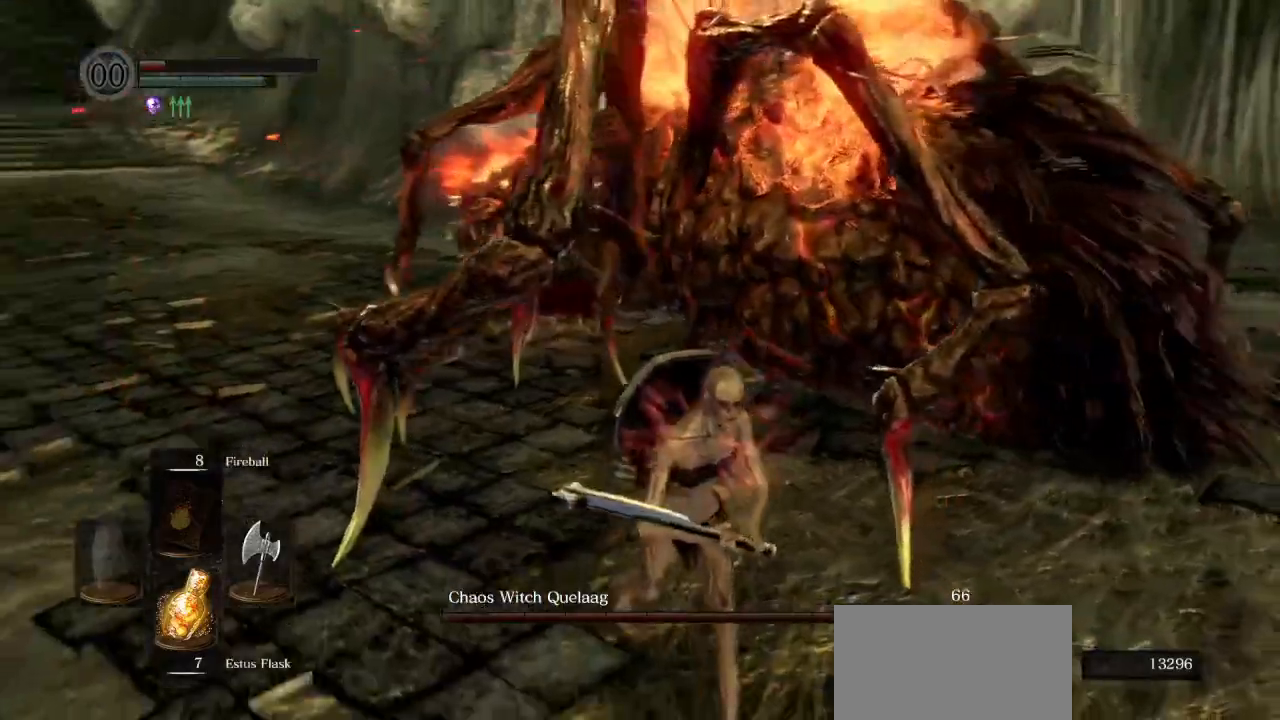
{"dt_ms": 500, "buttons": [], "left_stick": "center", "right_stick": "left", "events": [[467, "left_stick", "center"]]}
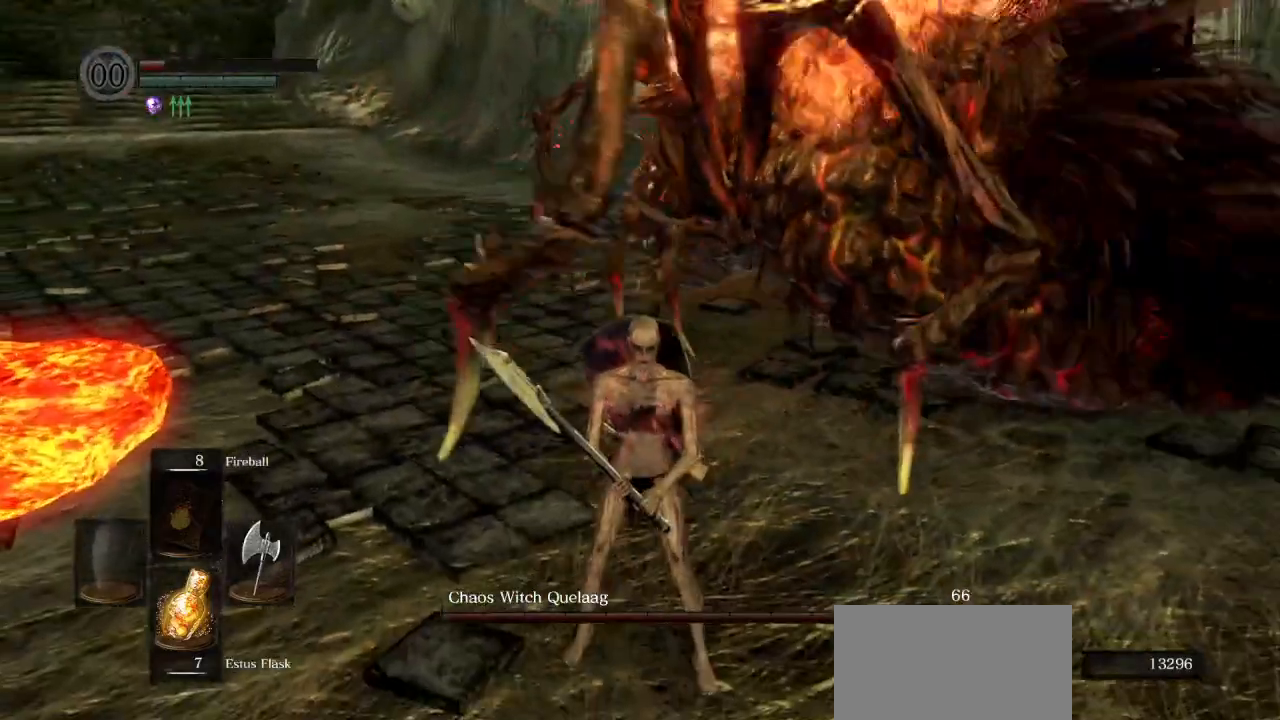
{"dt_ms": 500, "buttons": [], "left_stick": "right", "right_stick": "left", "events": [[317, "left_stick", "down-right"], [467, "left_stick", "right"]]}
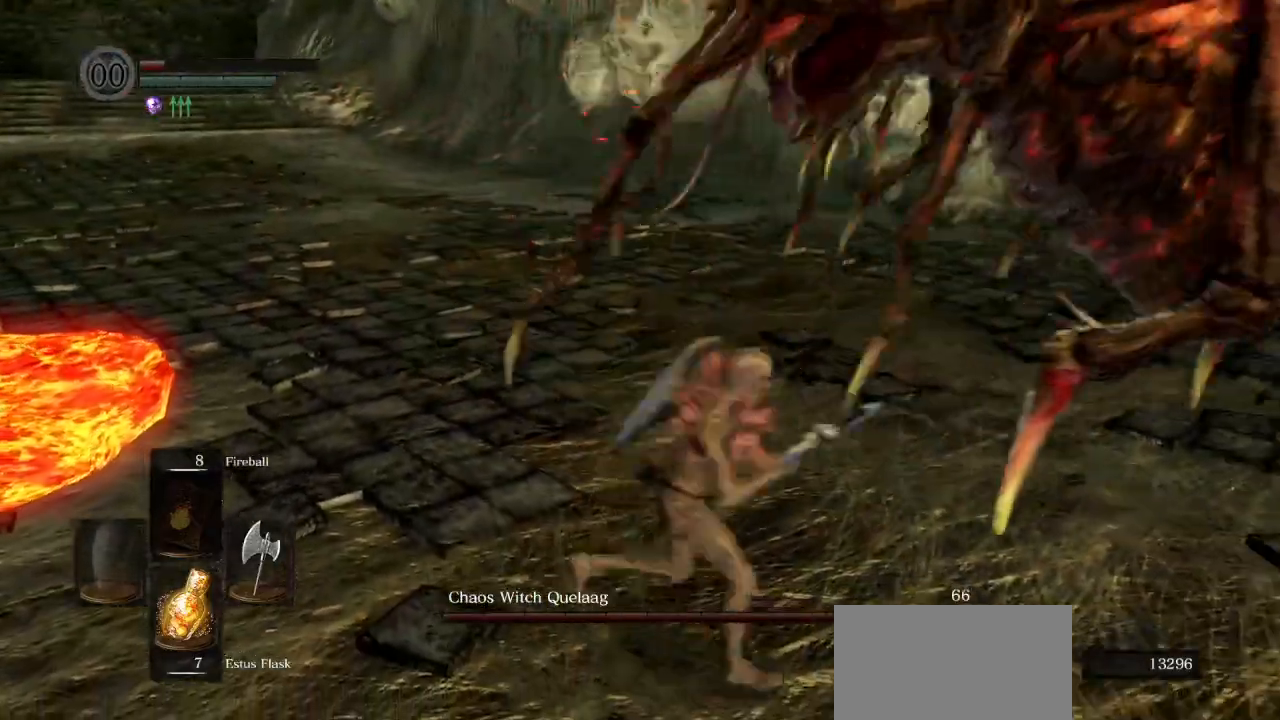
{"dt_ms": 500, "buttons": [], "left_stick": "up", "right_stick": "down-right", "events": [[150, "left_stick", "up"], [200, "right_stick", "down-right"]]}
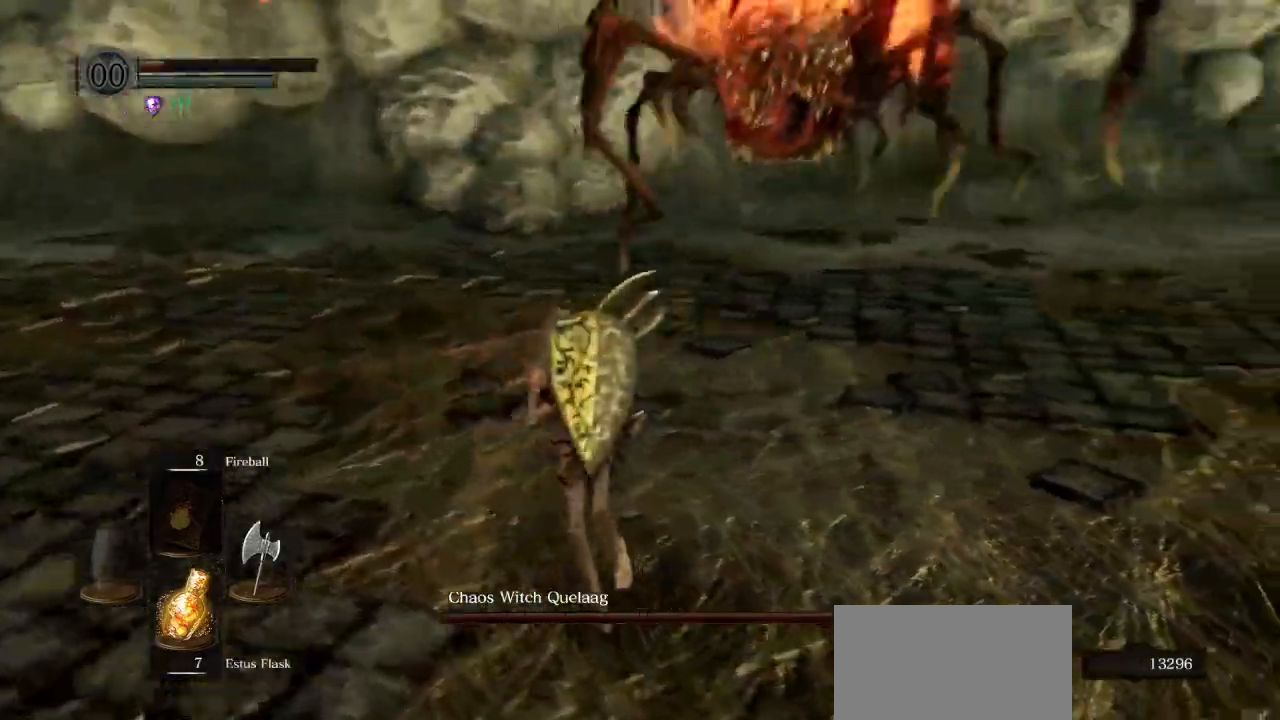
{"dt_ms": 500, "buttons": [], "left_stick": "up", "right_stick": "down-right", "events": [[233, "L1", "down"], [367, "L1", "up"]]}
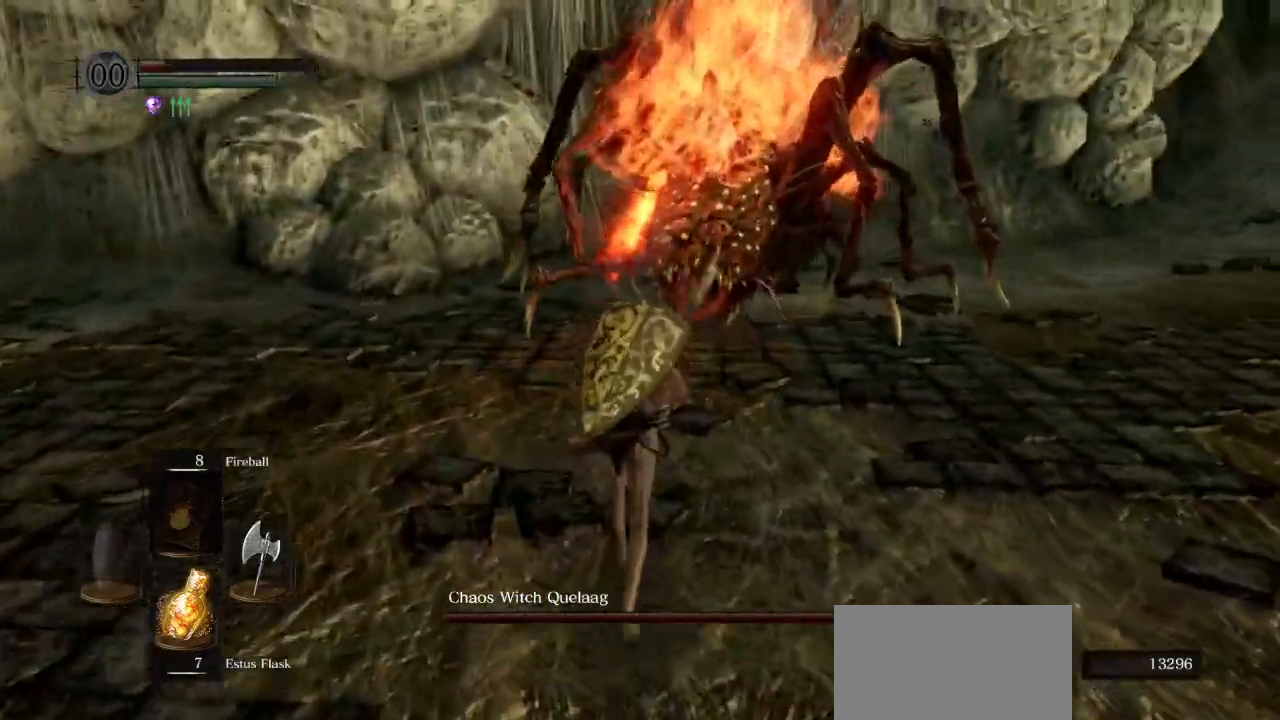
{"dt_ms": 500, "buttons": [], "left_stick": "up", "right_stick": "center", "events": [[483, "right_stick", "center"]]}
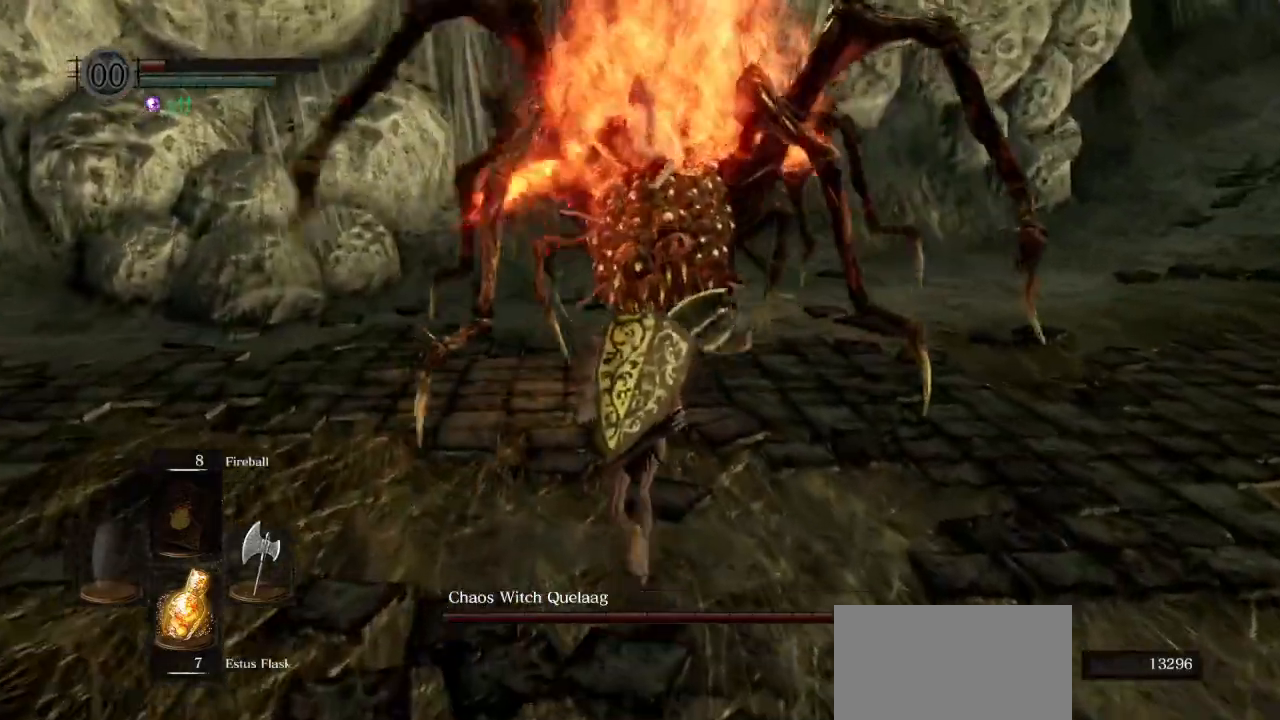
{"dt_ms": 500, "buttons": [], "left_stick": "up", "right_stick": "center", "events": []}
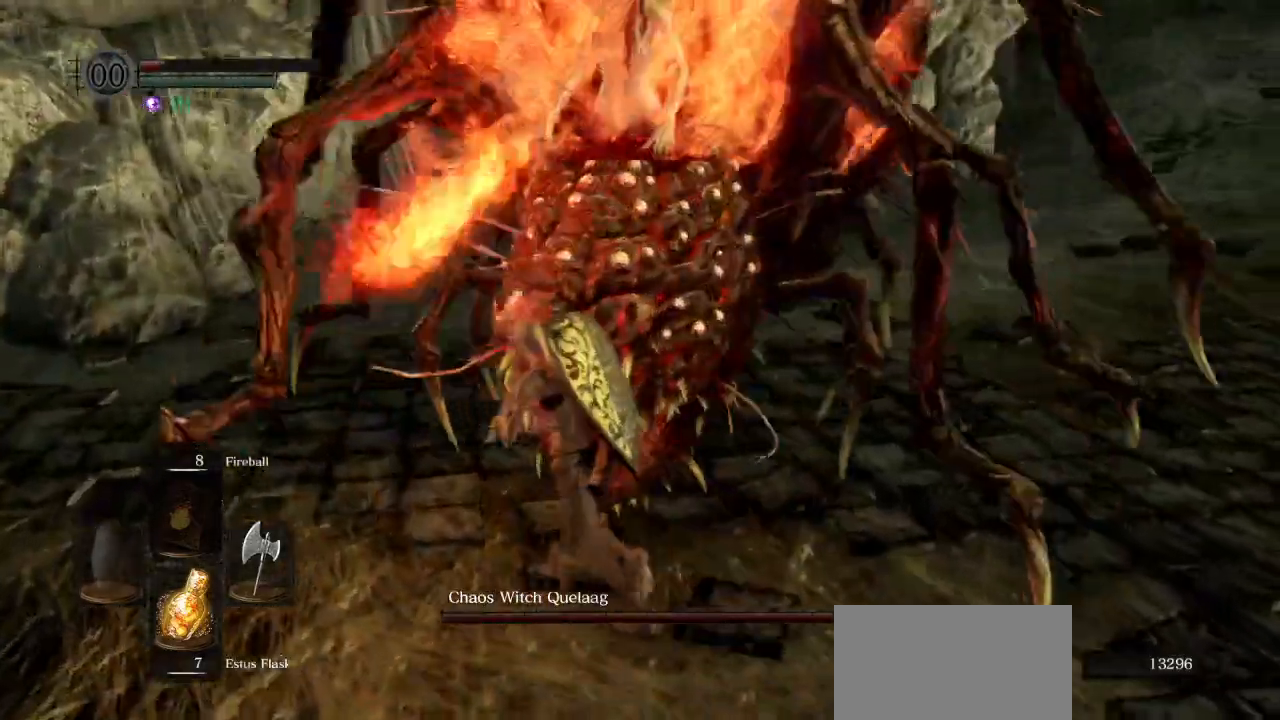
{"dt_ms": 500, "buttons": [], "left_stick": "left", "right_stick": "down-right", "events": [[33, "left_stick", "up-left"], [167, "left_stick", "left"], [167, "right_stick", "down-right"]]}
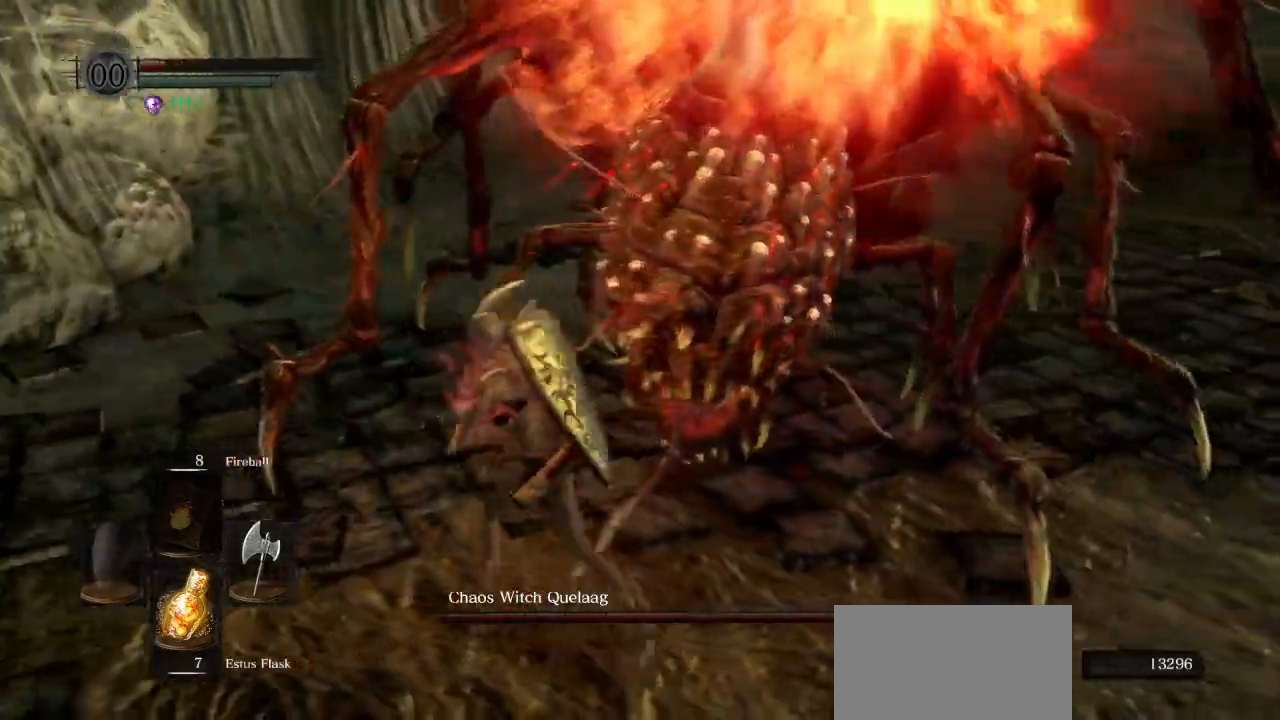
{"dt_ms": 500, "buttons": [], "left_stick": "up", "right_stick": "center", "events": [[67, "left_stick", "up"], [83, "right_stick", "center"], [117, "CIRCLE", "down"], [200, "CIRCLE", "up"]]}
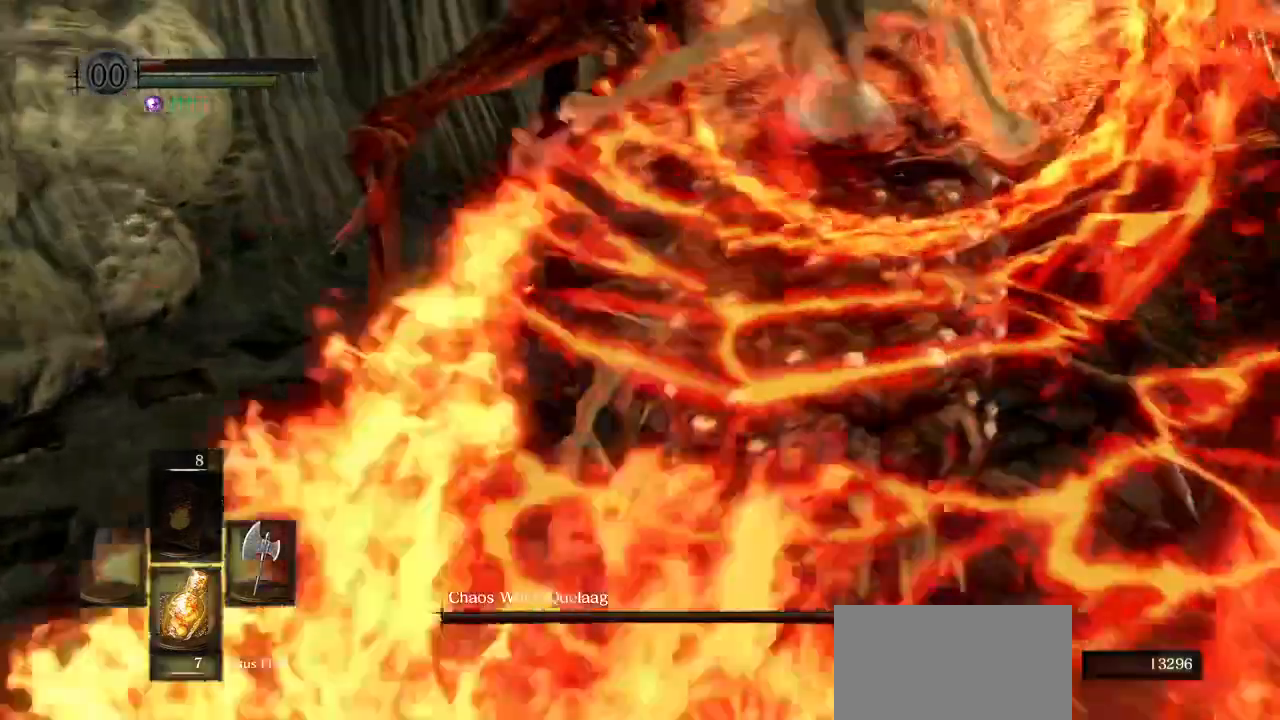
{"dt_ms": 500, "buttons": [], "left_stick": "up", "right_stick": "down-right", "events": [[67, "right_stick", "down-right"]]}
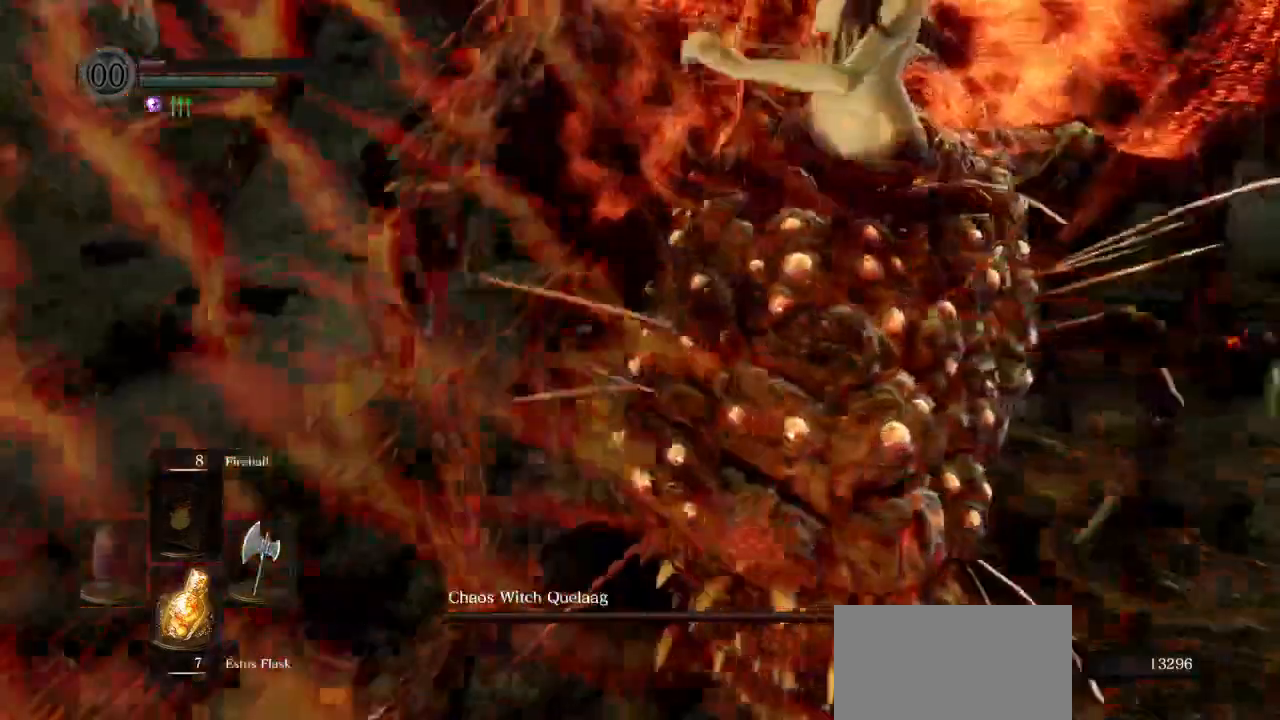
{"dt_ms": 500, "buttons": [], "left_stick": "up", "right_stick": "right"}
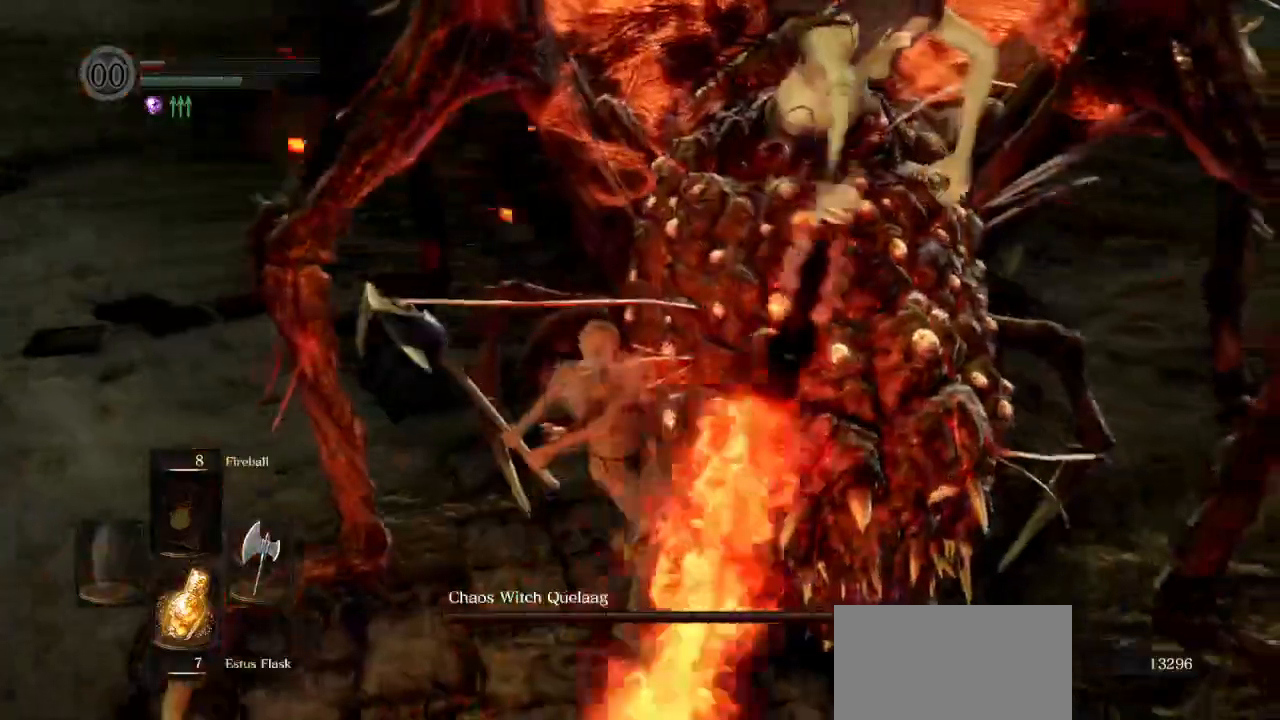
{"dt_ms": 500, "buttons": [], "left_stick": "up", "right_stick": "right", "events": []}
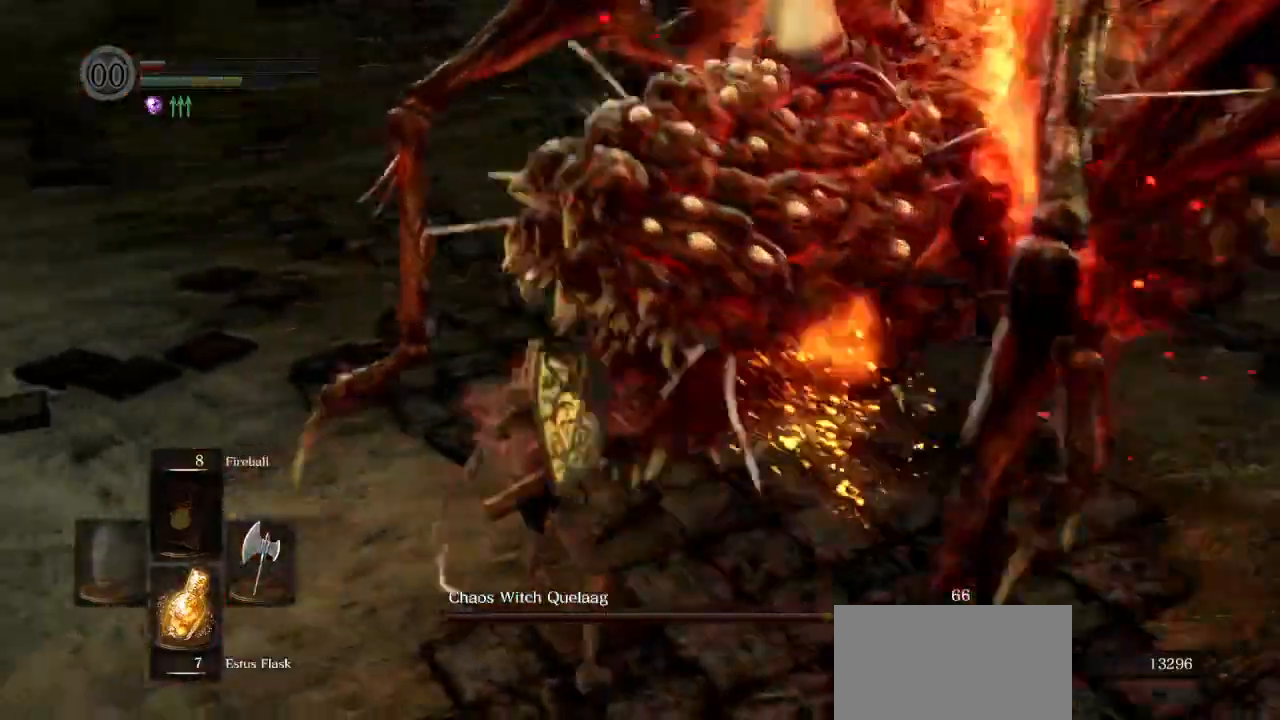
{"dt_ms": 500, "buttons": [], "left_stick": "up", "right_stick": "right", "events": [[200, "CIRCLE", "down"], [283, "CIRCLE", "up"]]}
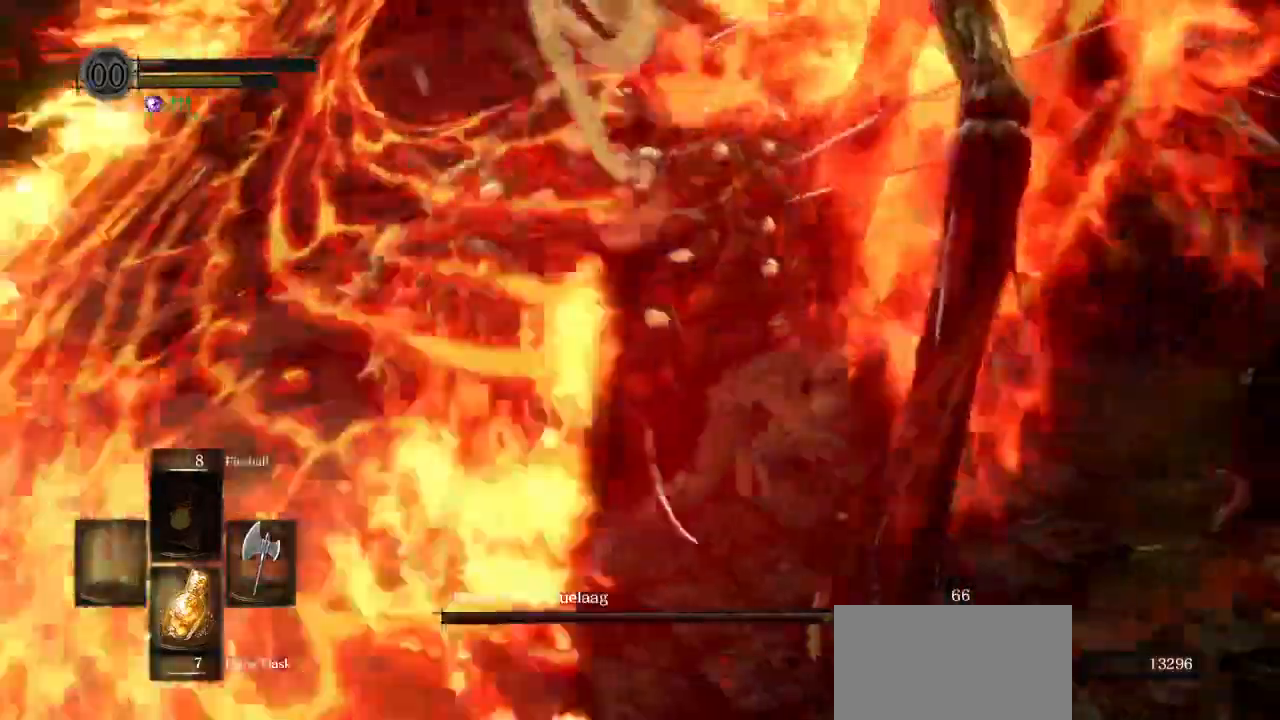
{"dt_ms": 500, "buttons": [], "left_stick": "right", "right_stick": "right"}
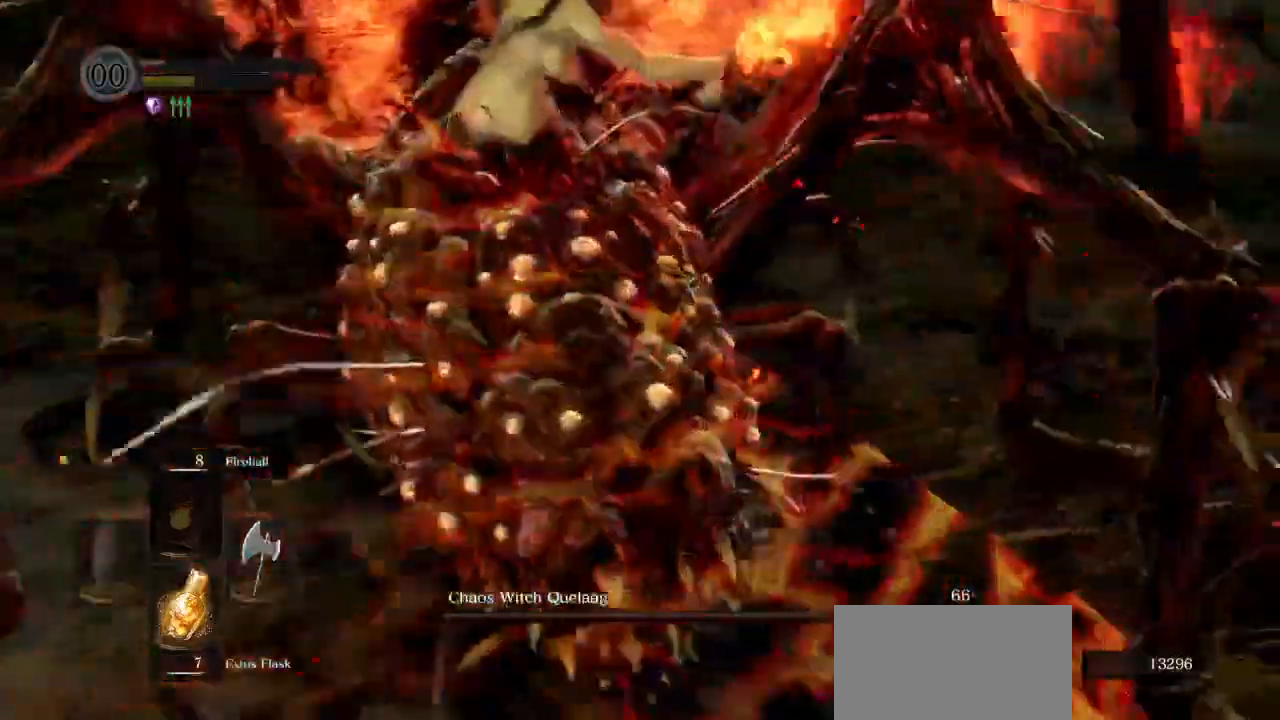
{"dt_ms": 1000, "buttons": [], "left_stick": "up-right", "right_stick": "left"}
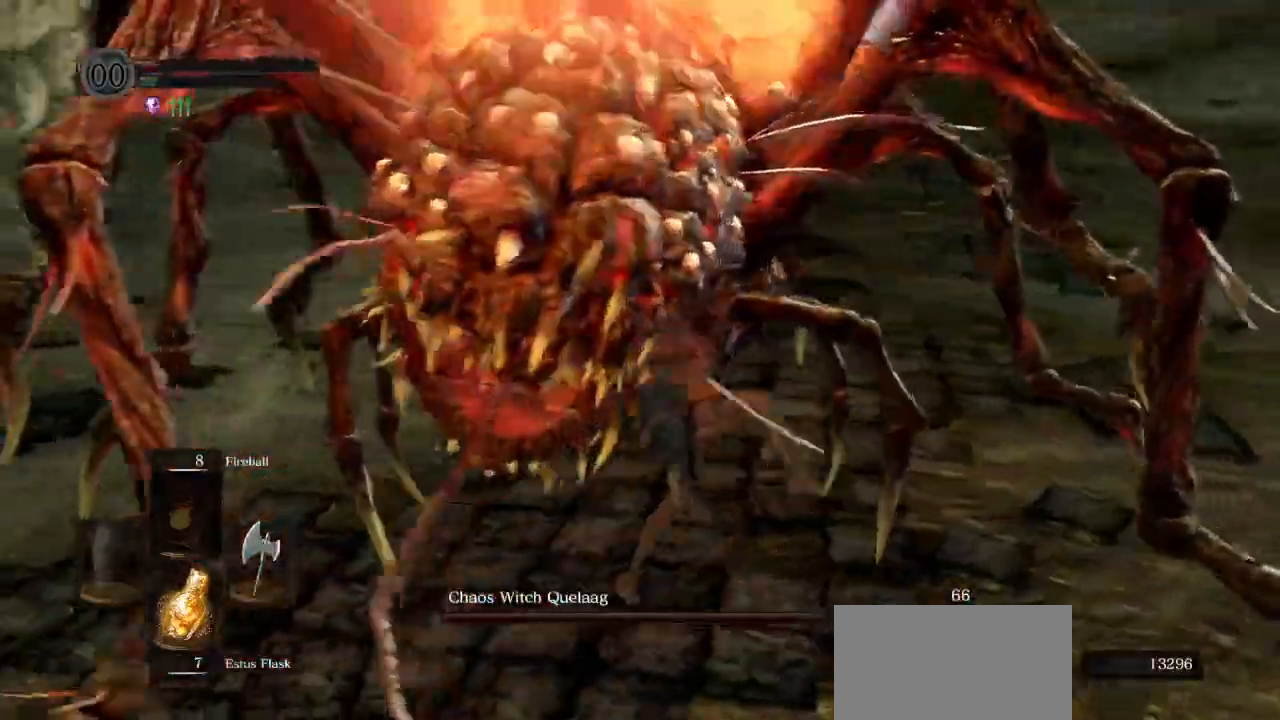
{"dt_ms": 500, "buttons": [], "left_stick": "down-right", "right_stick": "center", "events": [[200, "left_stick", "down-right"], [417, "right_stick", "center"]]}
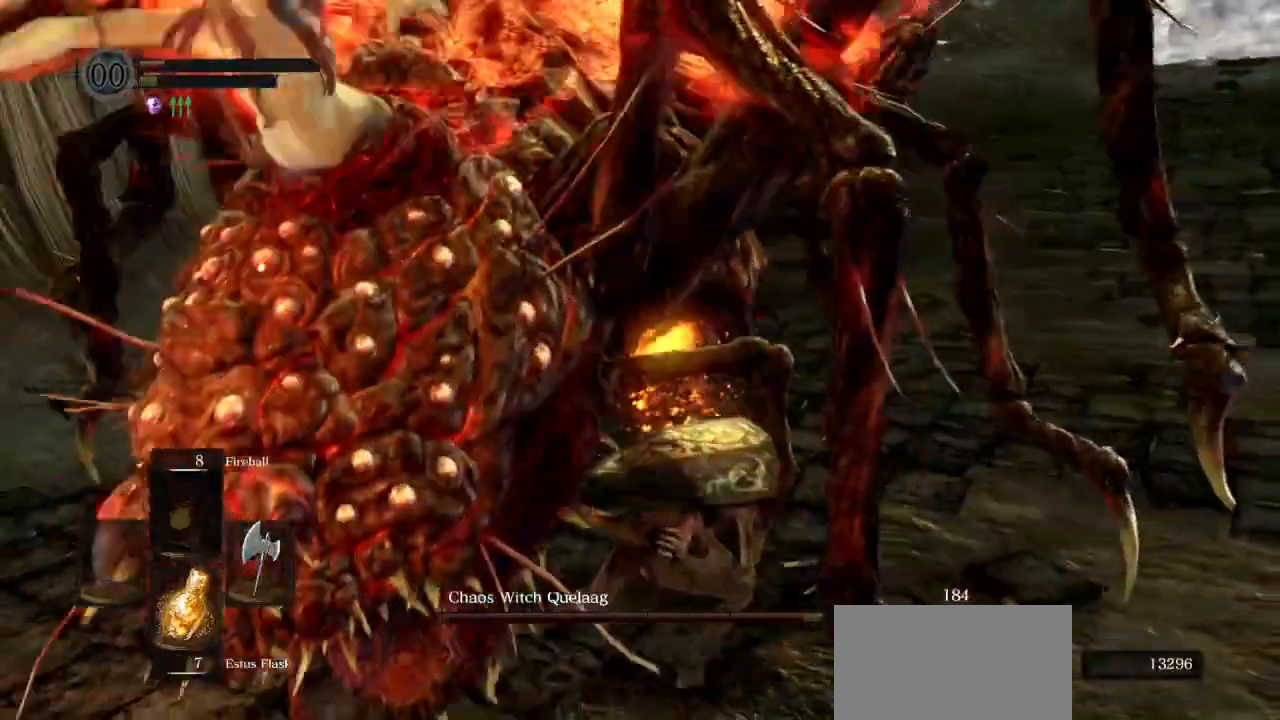
{"dt_ms": 500, "buttons": [], "left_stick": "down-right", "right_stick": "center", "events": []}
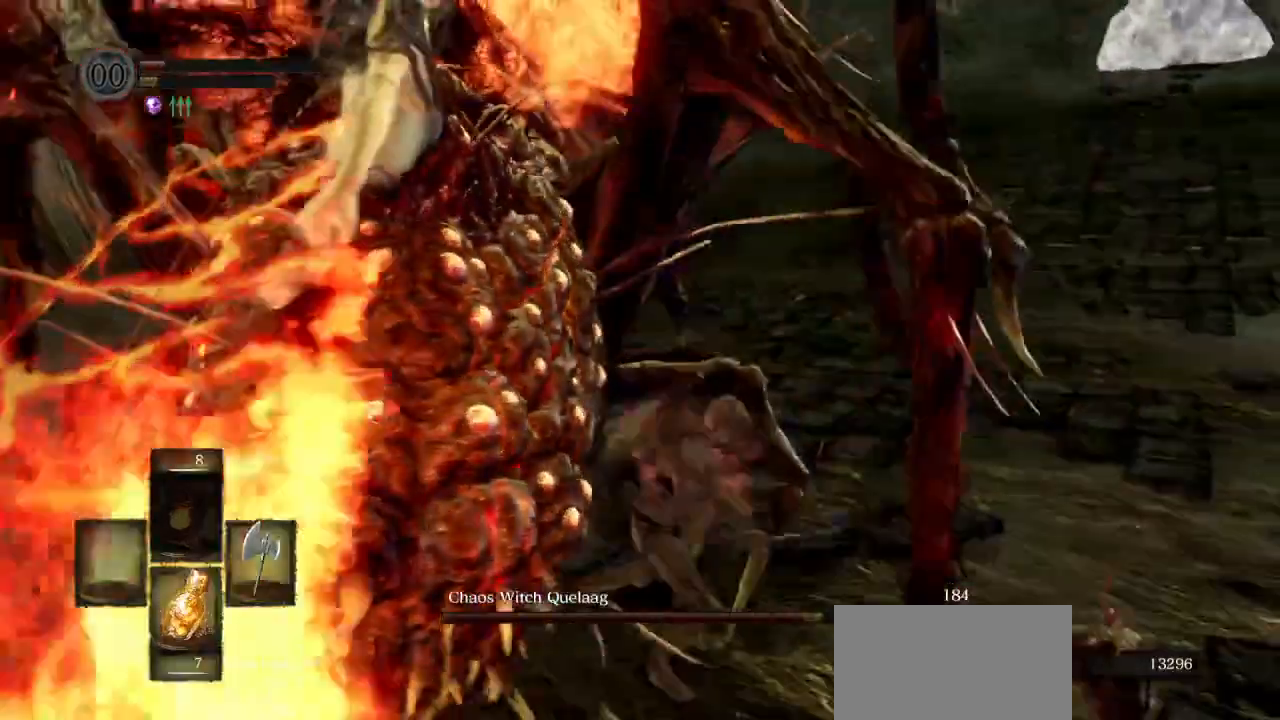
{"dt_ms": 500, "buttons": [], "left_stick": "down-right", "right_stick": "center", "events": []}
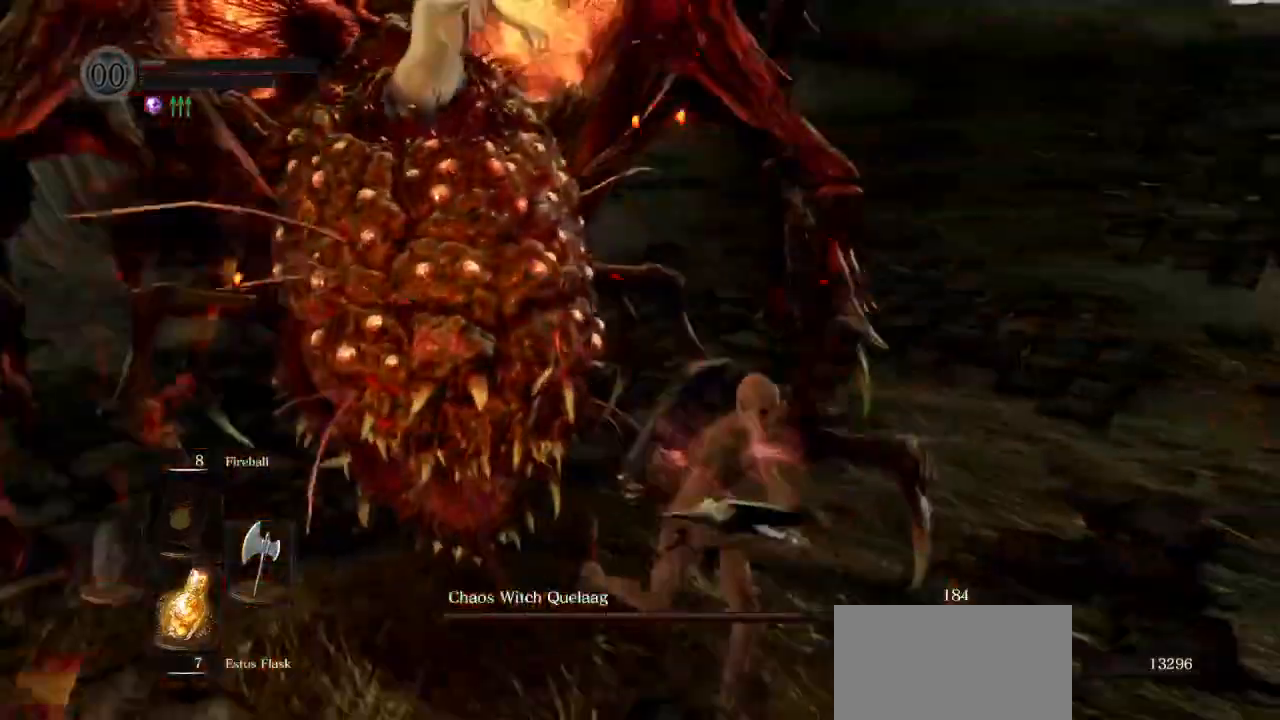
{"dt_ms": 1000, "buttons": [], "left_stick": "up-right", "right_stick": "left"}
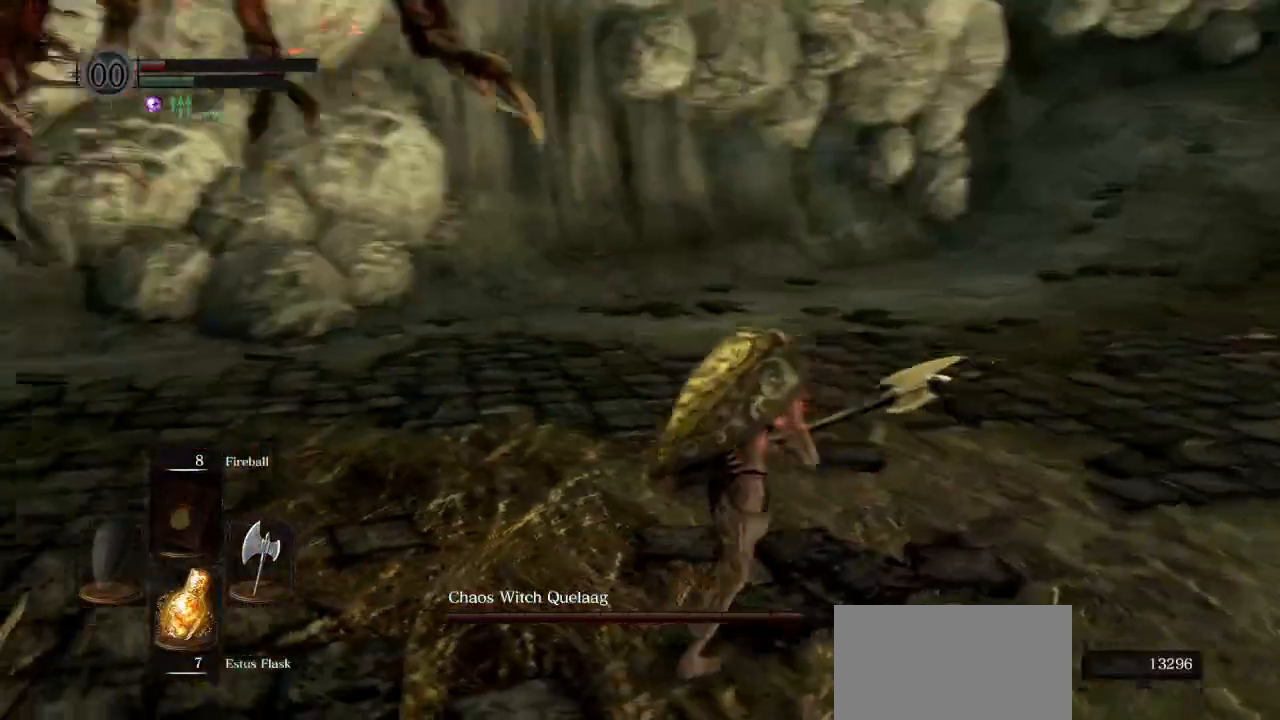
{"dt_ms": 500, "buttons": [], "left_stick": "up-right", "right_stick": "left", "events": []}
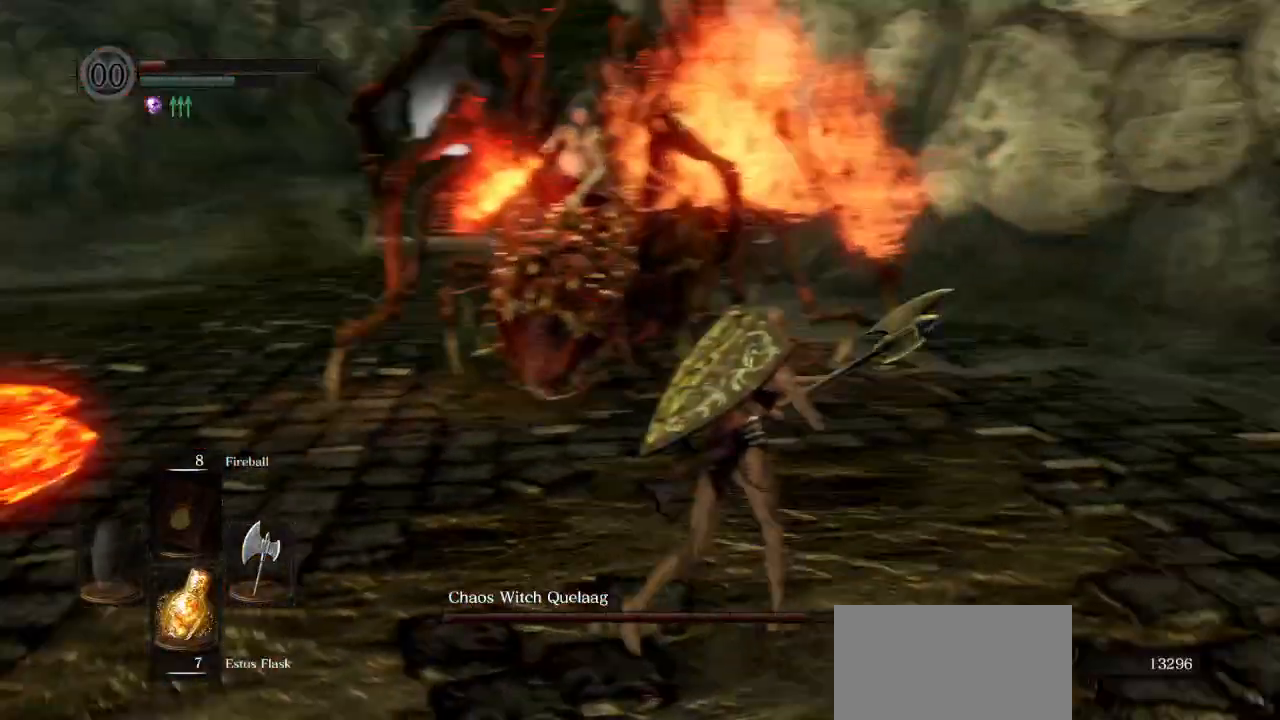
{"dt_ms": 1000, "buttons": [], "left_stick": "up-right", "right_stick": "left"}
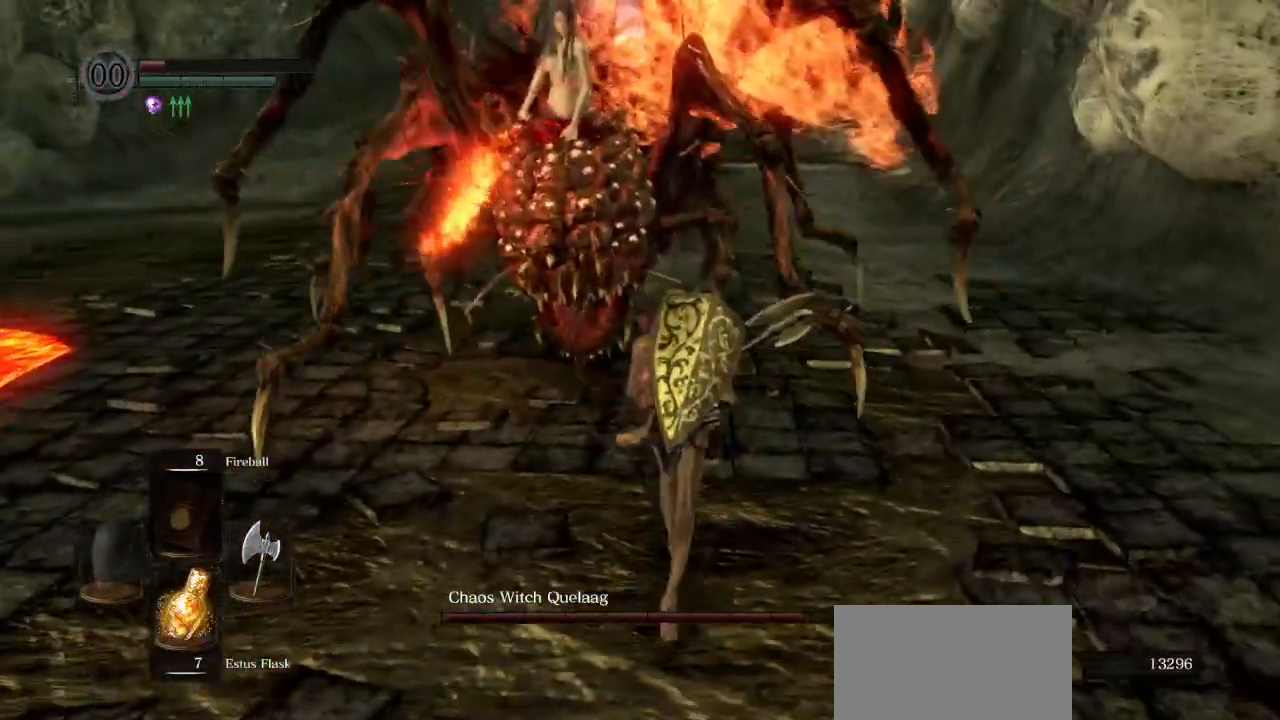
{"dt_ms": 500, "buttons": ["CIRCLE"], "left_stick": "up-right", "right_stick": "left", "events": [[467, "CIRCLE", "down"]]}
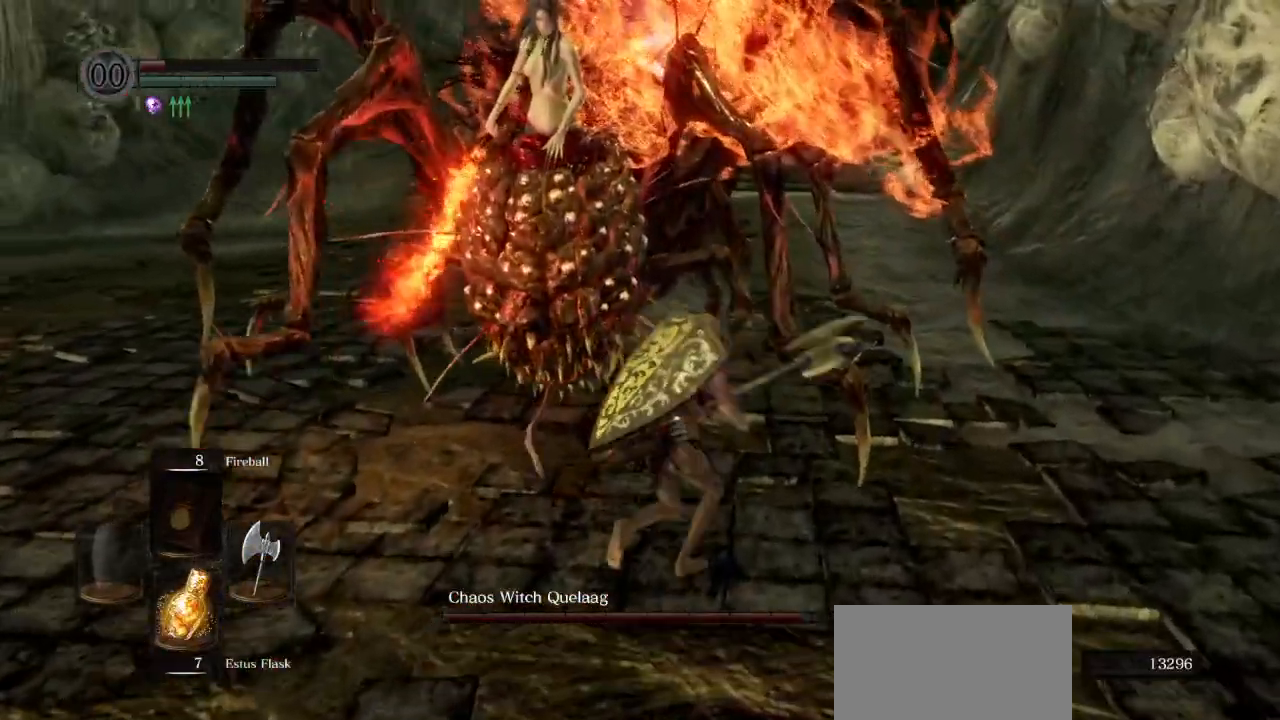
{"dt_ms": 500, "buttons": ["CIRCLE"], "left_stick": "up-right", "right_stick": "left", "events": []}
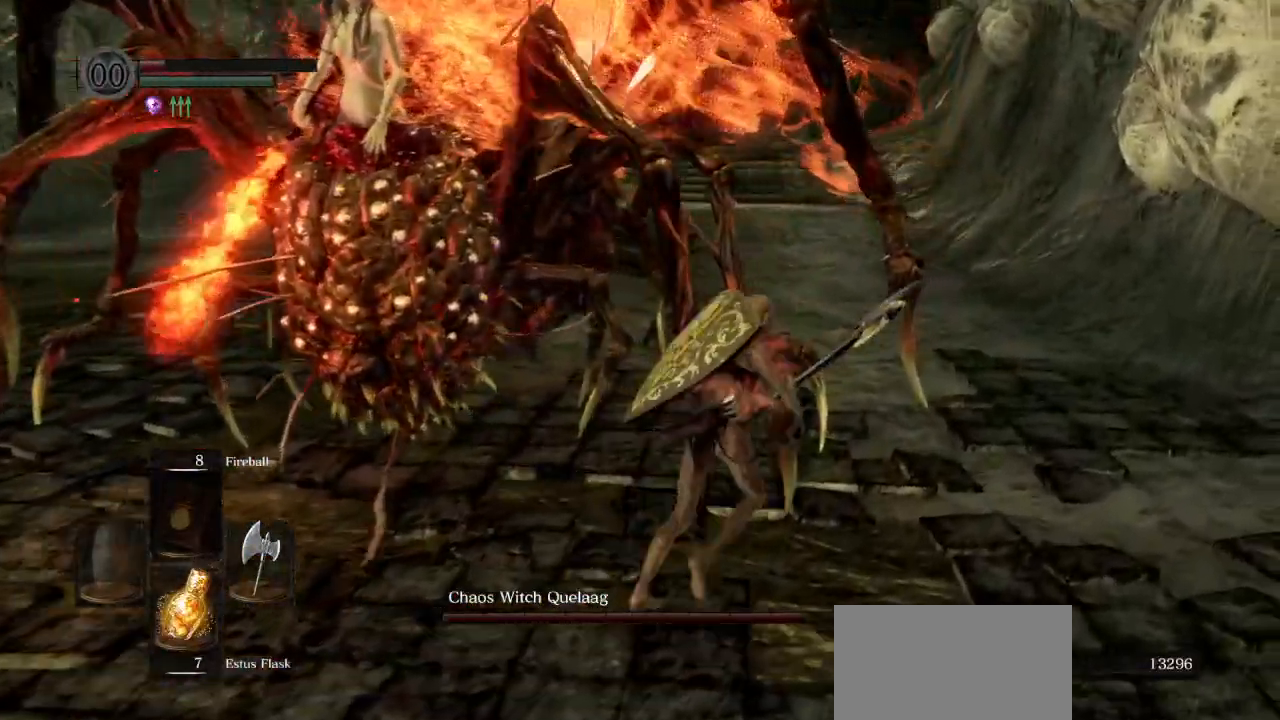
{"dt_ms": 500, "buttons": [], "left_stick": "up", "right_stick": "center", "events": [[167, "CIRCLE", "up"], [333, "R1", "down"], [450, "R1", "up"], [483, "left_stick", "up"], [500, "right_stick", "center"]]}
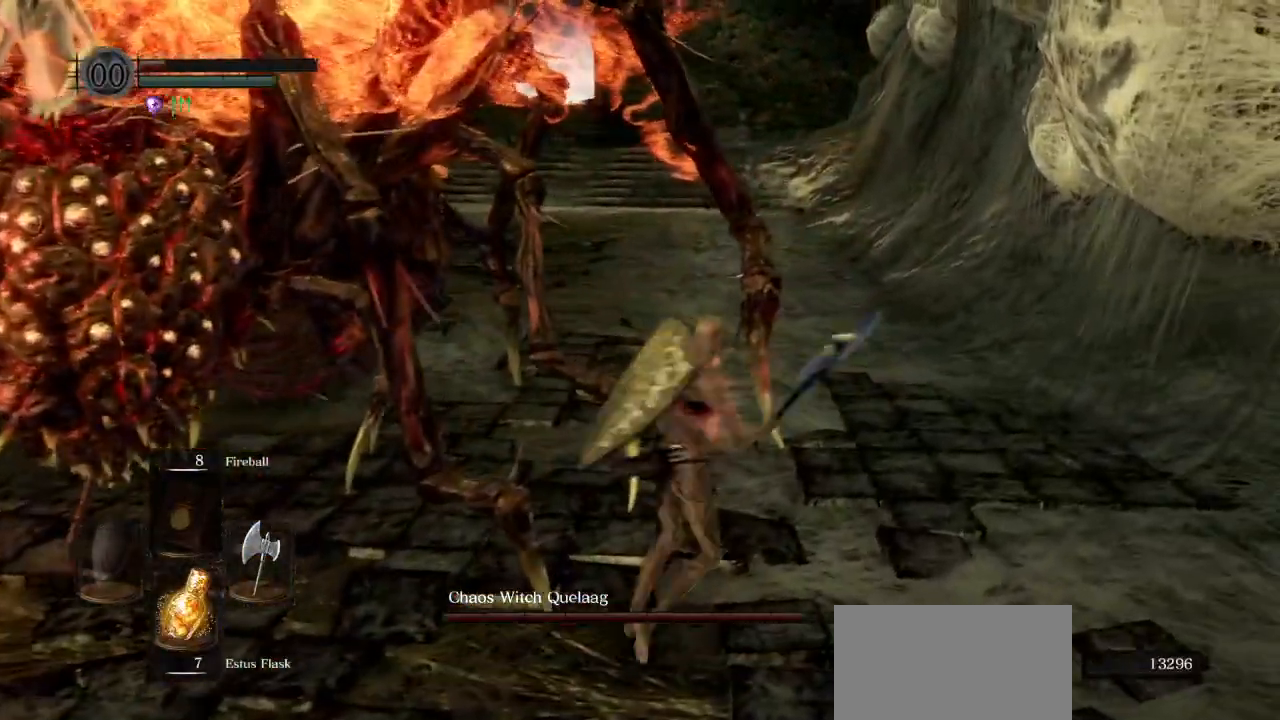
{"dt_ms": 500, "buttons": [], "left_stick": "up", "right_stick": "center", "events": []}
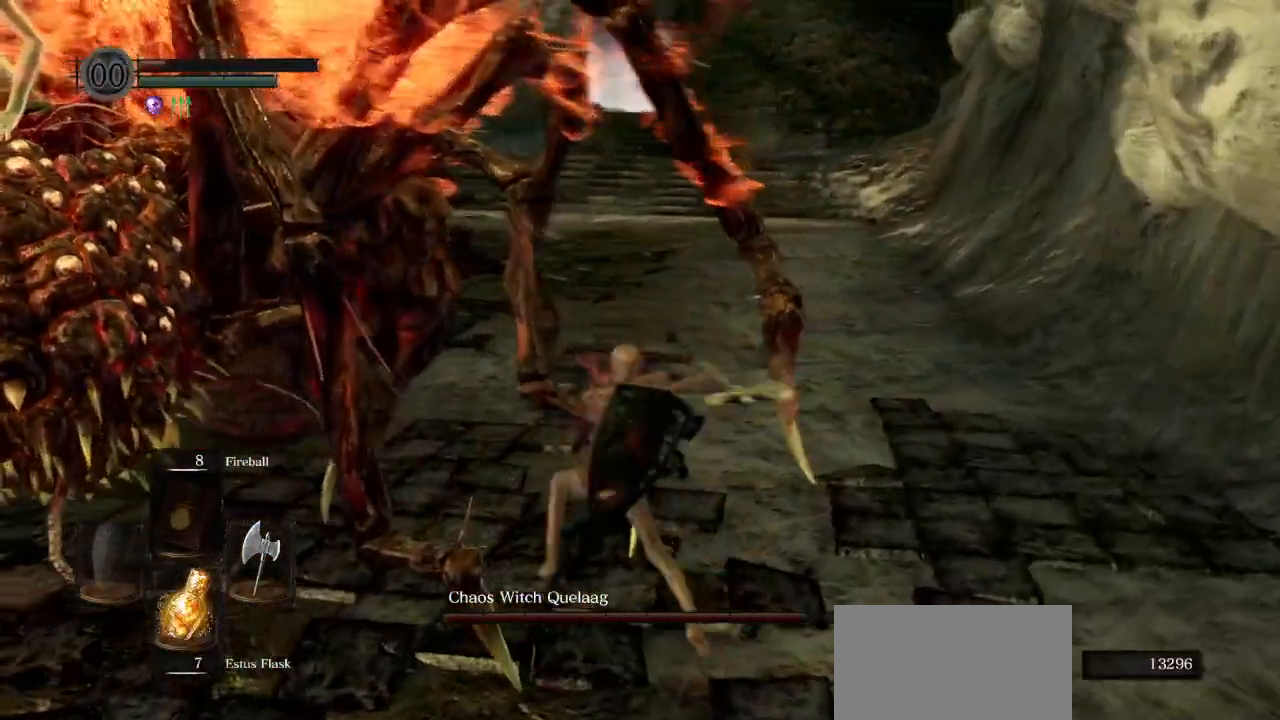
{"dt_ms": 500, "buttons": [], "left_stick": "up", "right_stick": "left", "events": [[50, "right_stick", "left"], [167, "R1", "down"], [317, "R1", "up"]]}